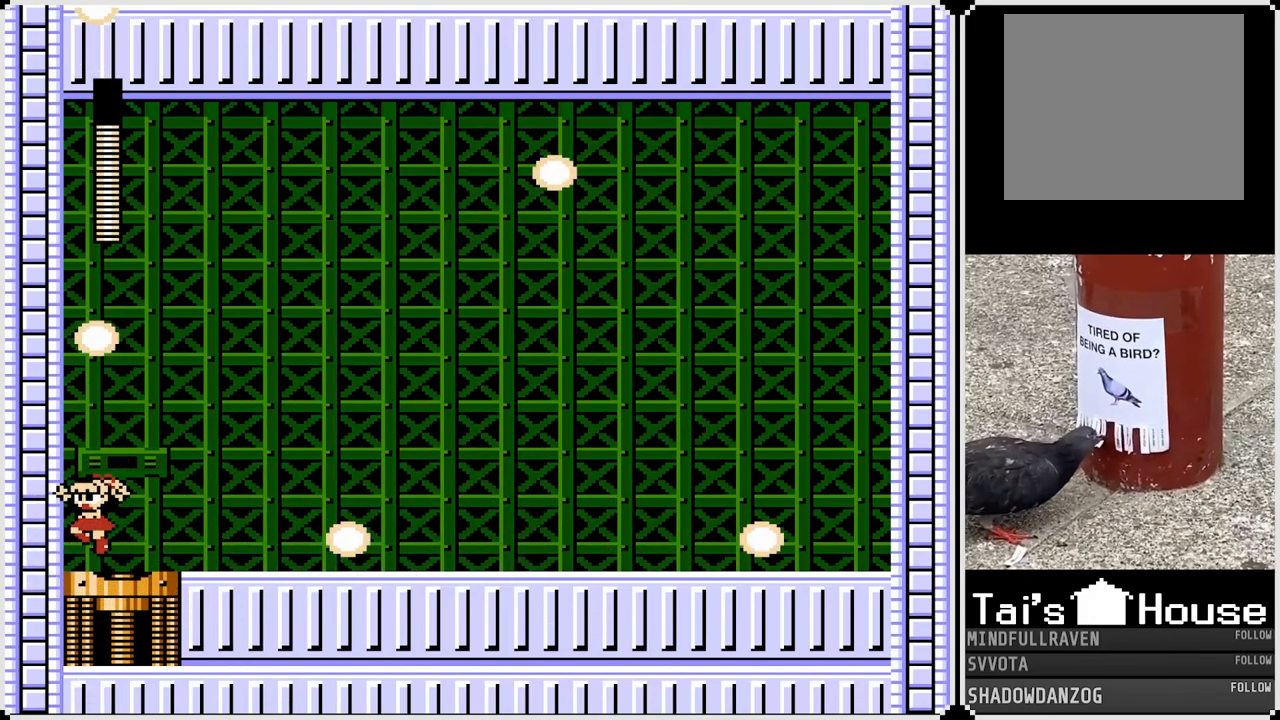
Gameplay with a controller (PlayStation layout); each line is a JSON object with the inputs held at the frame after it. "events" lists button and stick changes between this image and that frame as [ms after this image, input, new state], when the widget could be followed in between. Not read: L1.
{"buttons": ["DPAD_RIGHT"], "left_stick": "center", "right_stick": "center", "events": [[350, "DPAD_RIGHT", "down"]]}
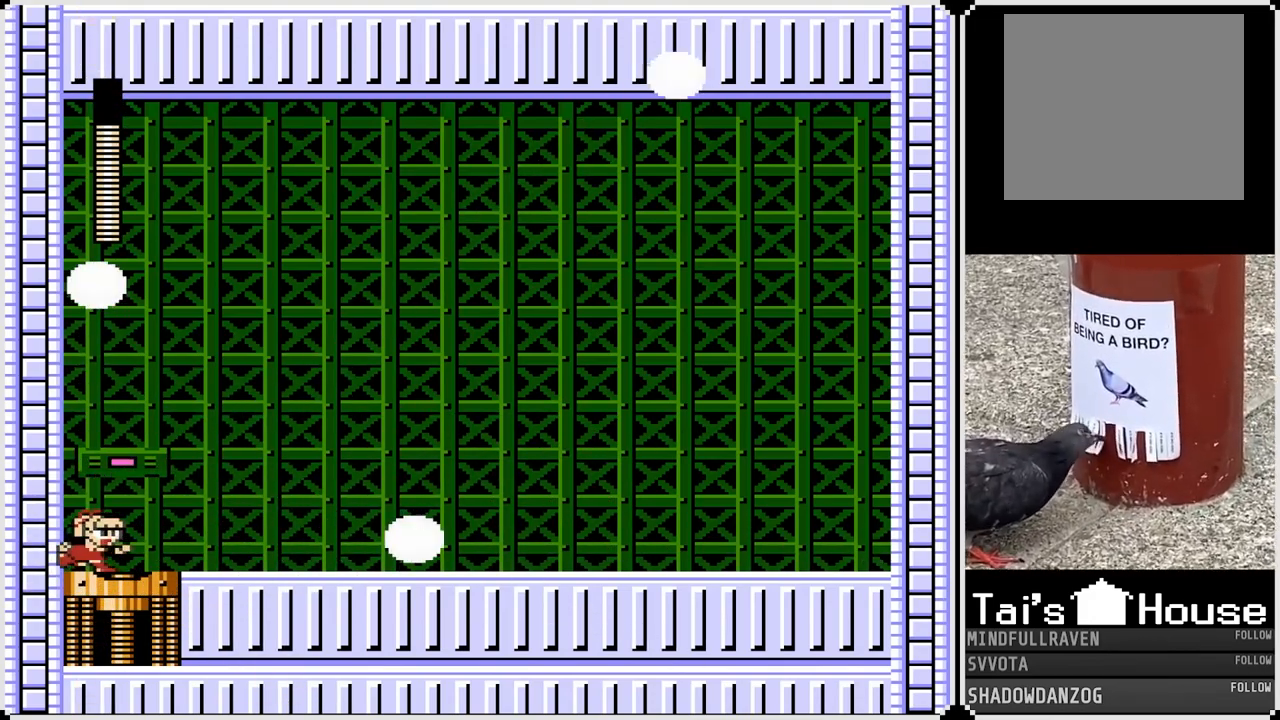
{"buttons": [], "left_stick": "center", "right_stick": "center", "events": [[100, "DPAD_RIGHT", "up"]]}
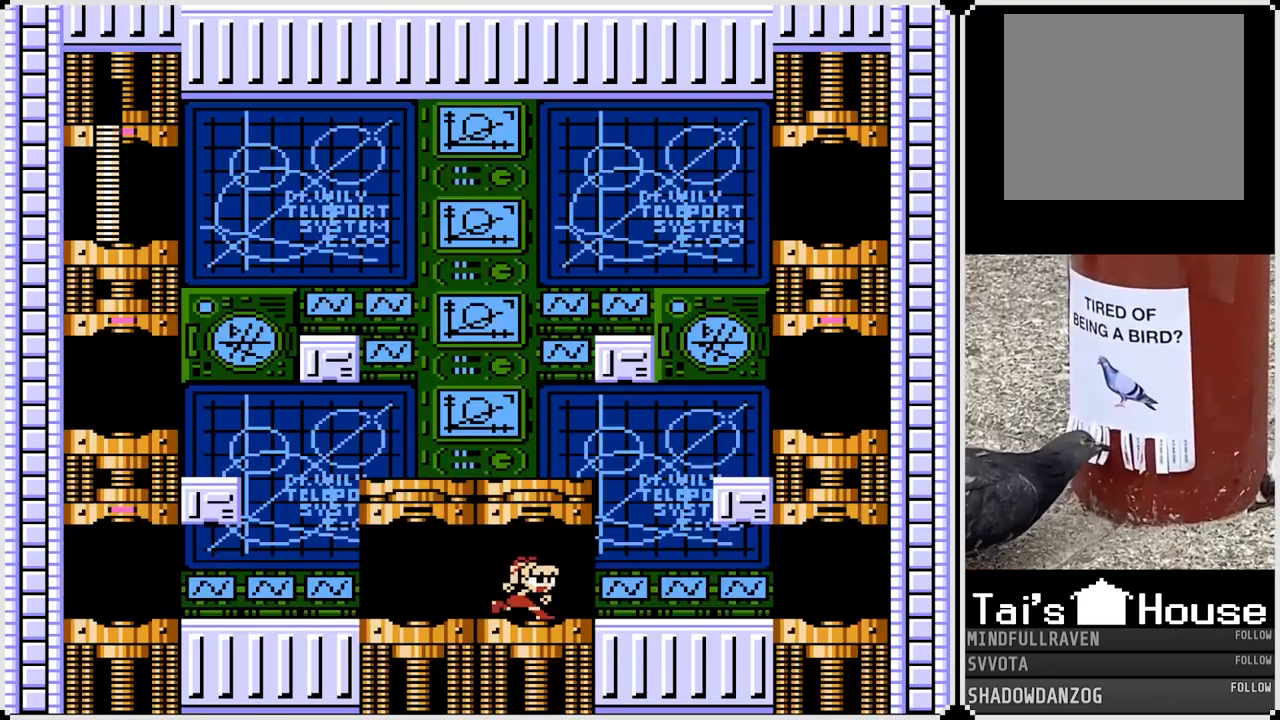
{"buttons": [], "left_stick": "center", "right_stick": "center", "events": []}
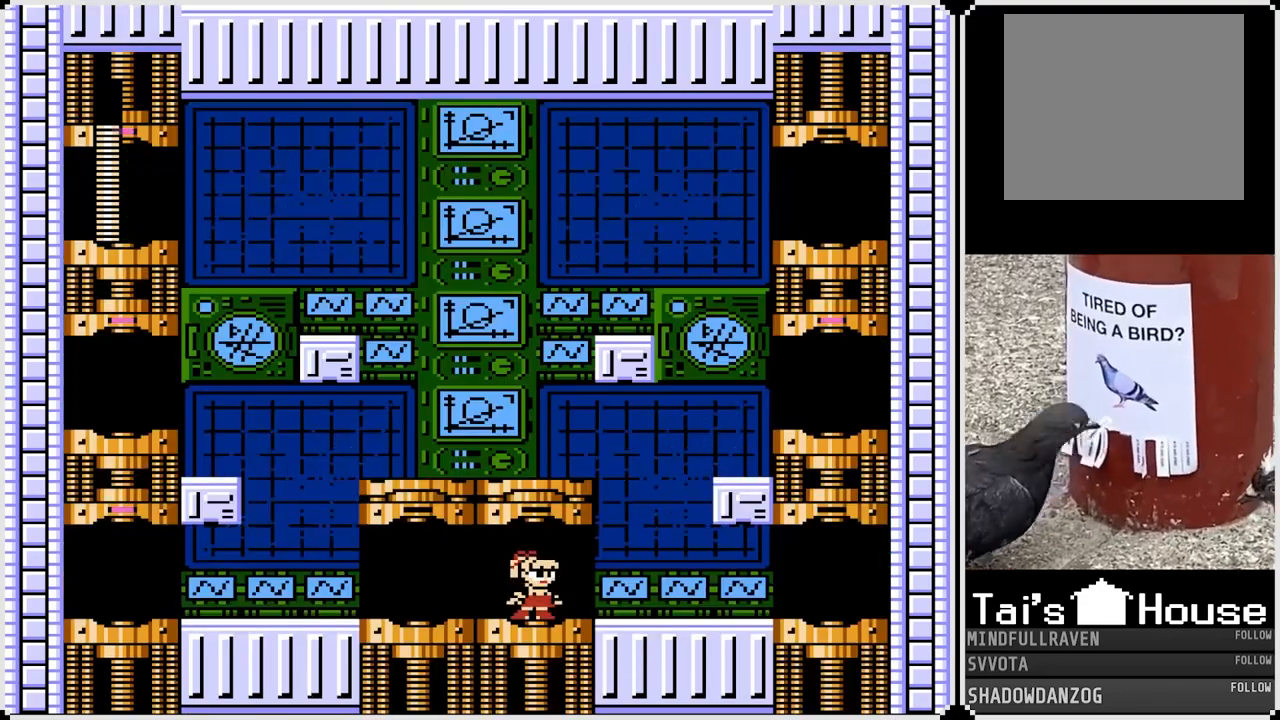
{"buttons": ["DPAD_RIGHT"], "left_stick": "center", "right_stick": "center", "events": [[167, "DPAD_RIGHT", "down"]]}
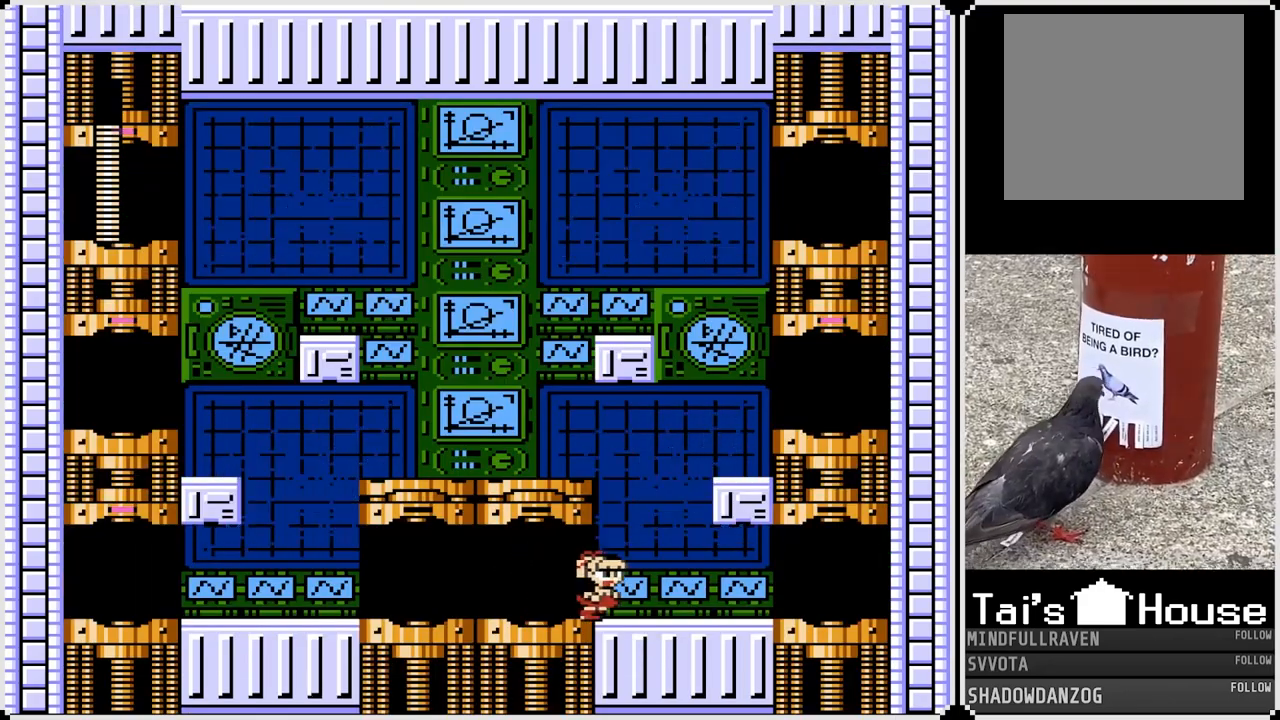
{"buttons": ["CROSS", "DPAD_LEFT"], "left_stick": "center", "right_stick": "center", "events": [[150, "CROSS", "down"], [200, "DPAD_RIGHT", "up"], [250, "DPAD_LEFT", "down"]]}
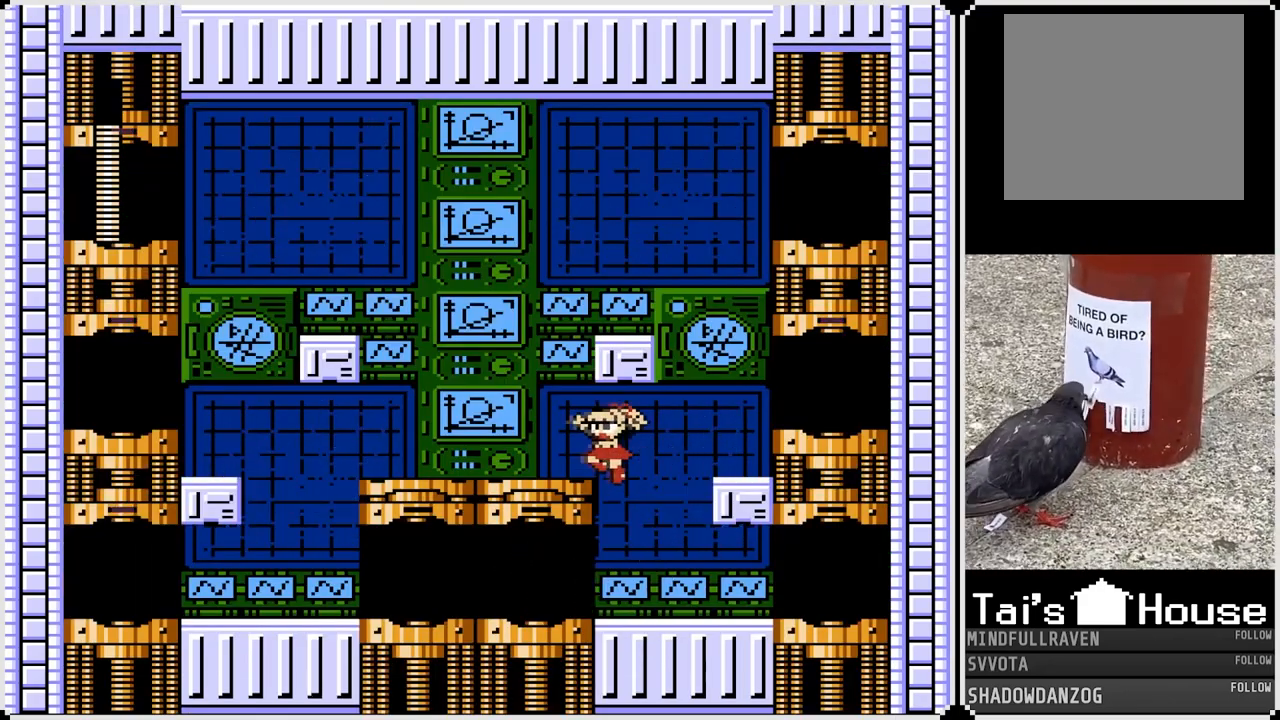
{"buttons": [], "left_stick": "center", "right_stick": "center", "events": [[17, "CROSS", "up"], [317, "DPAD_LEFT", "up"]]}
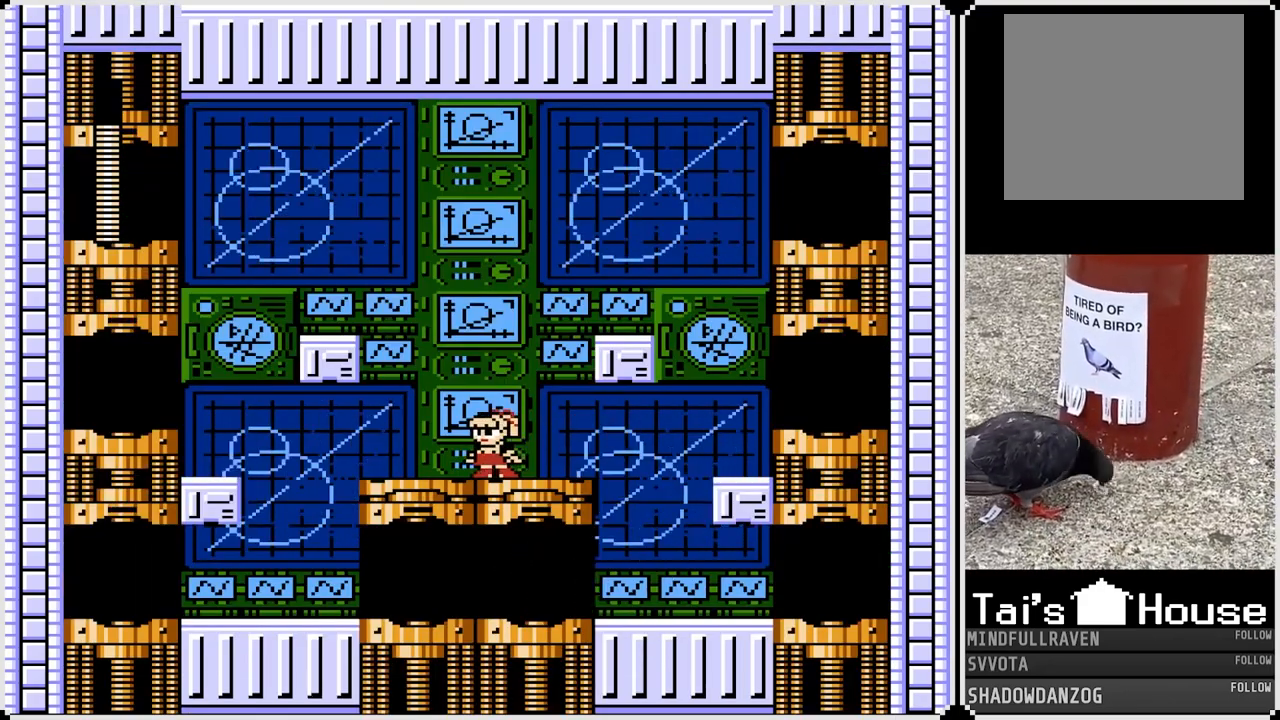
{"buttons": [], "left_stick": "center", "right_stick": "center", "events": []}
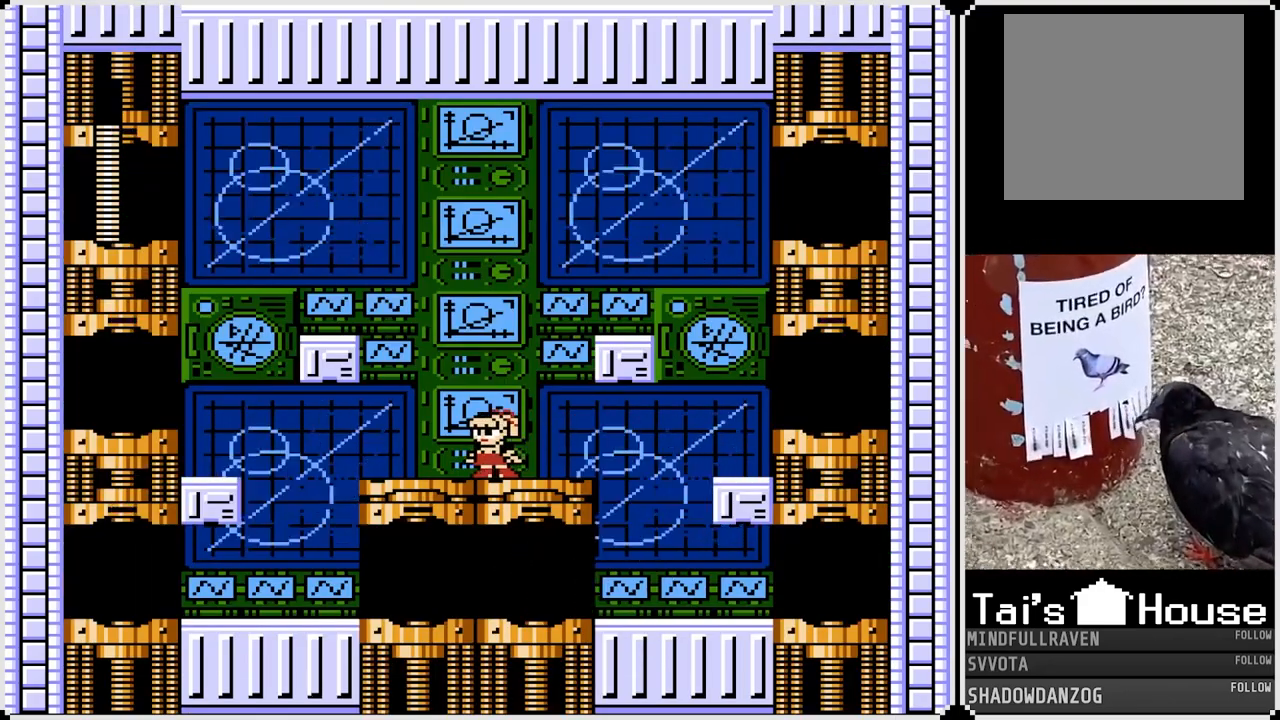
{"buttons": ["CROSS", "DPAD_LEFT"], "left_stick": "center", "right_stick": "center", "events": [[200, "DPAD_LEFT", "down"], [383, "CROSS", "down"]]}
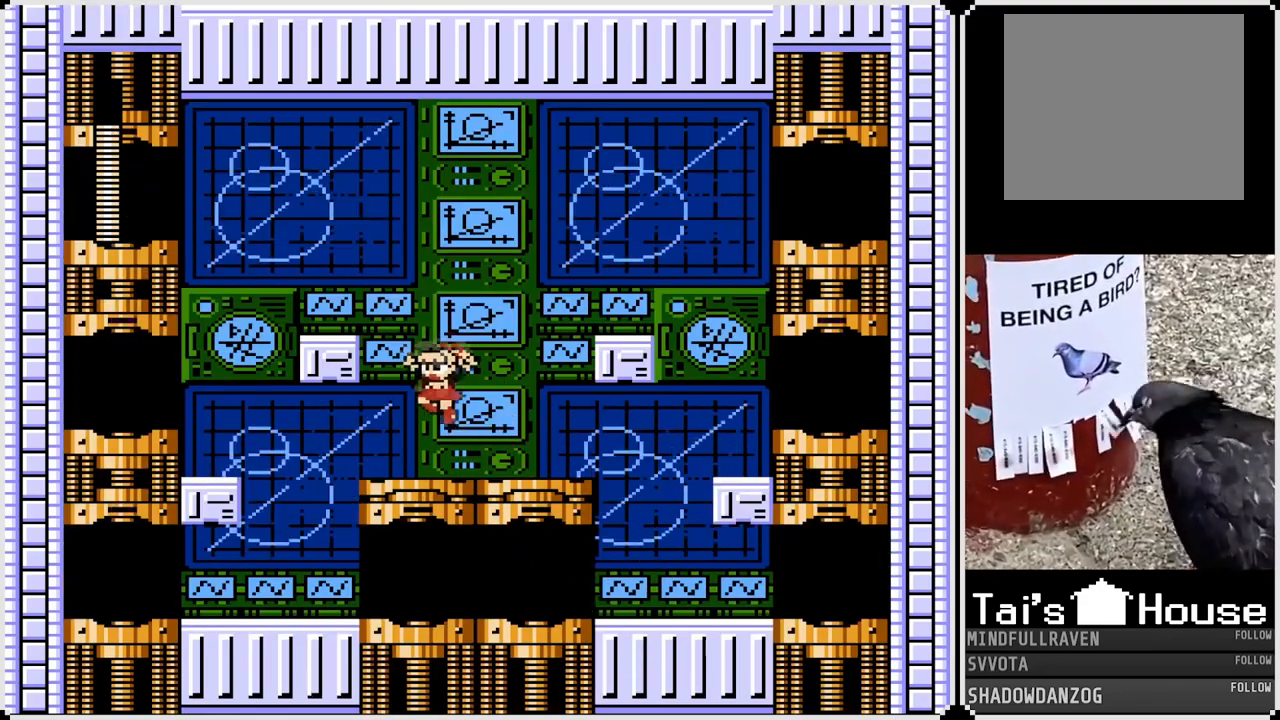
{"buttons": [], "left_stick": "center", "right_stick": "center", "events": [[283, "CROSS", "up"], [367, "DPAD_LEFT", "up"]]}
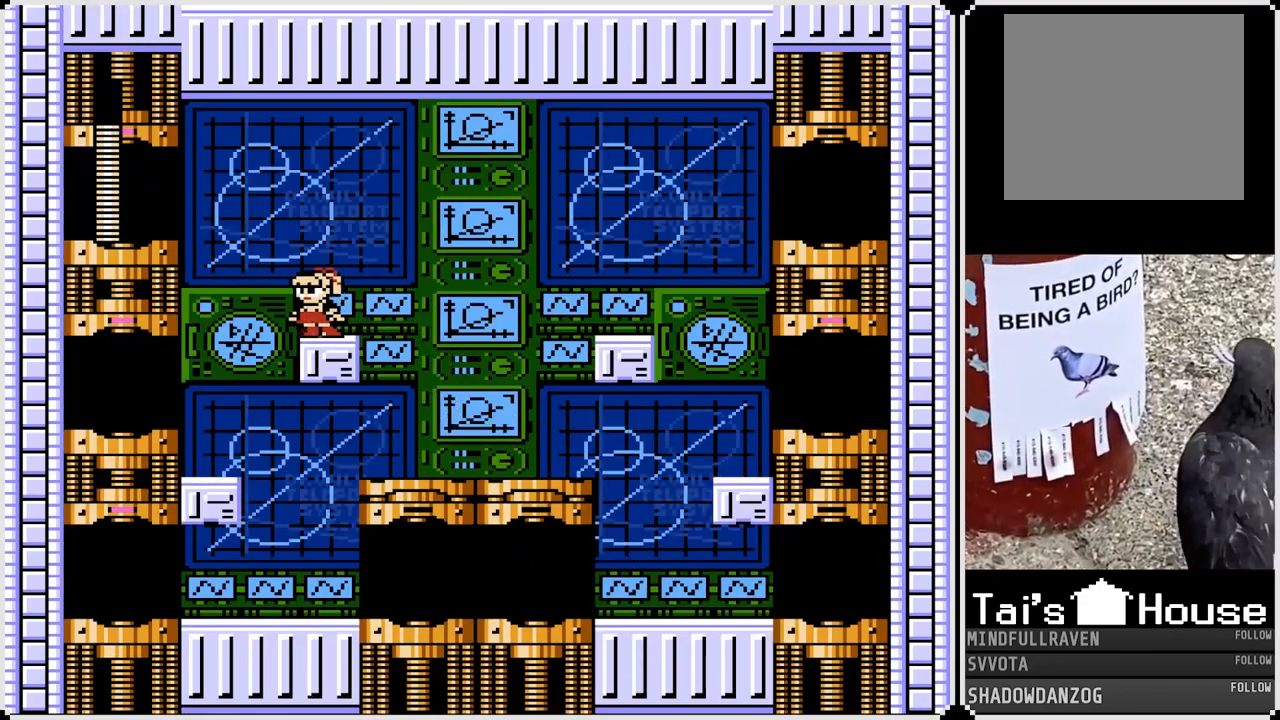
{"buttons": [], "left_stick": "center", "right_stick": "center", "events": []}
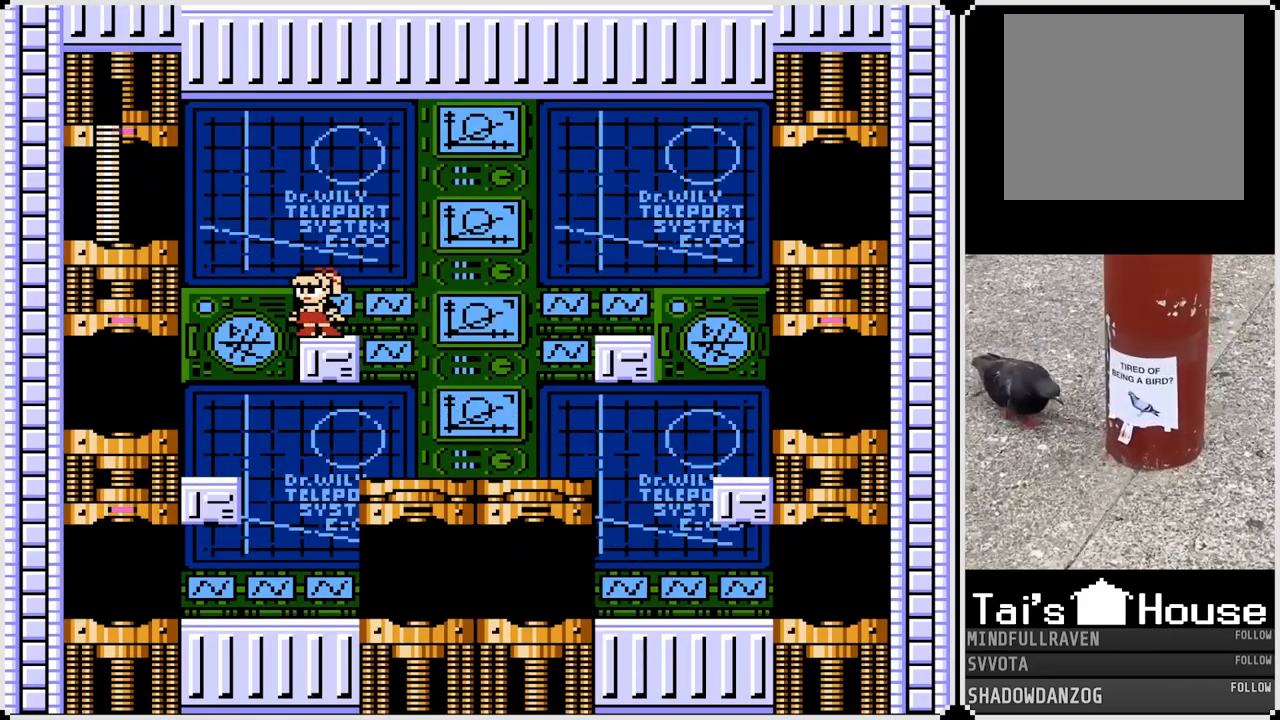
{"buttons": ["DPAD_LEFT"], "left_stick": "center", "right_stick": "center", "events": [[417, "DPAD_LEFT", "down"]]}
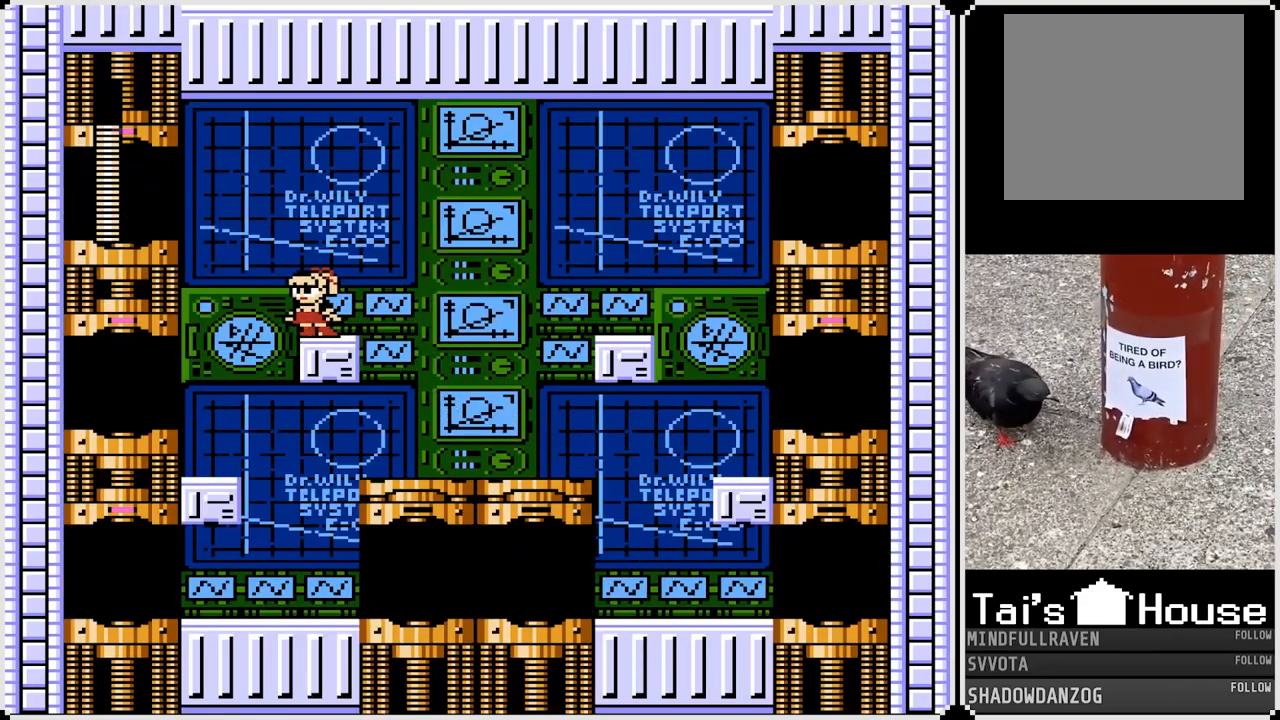
{"buttons": ["DPAD_LEFT"], "left_stick": "center", "right_stick": "center", "events": [[17, "CROSS", "down"], [333, "CROSS", "up"]]}
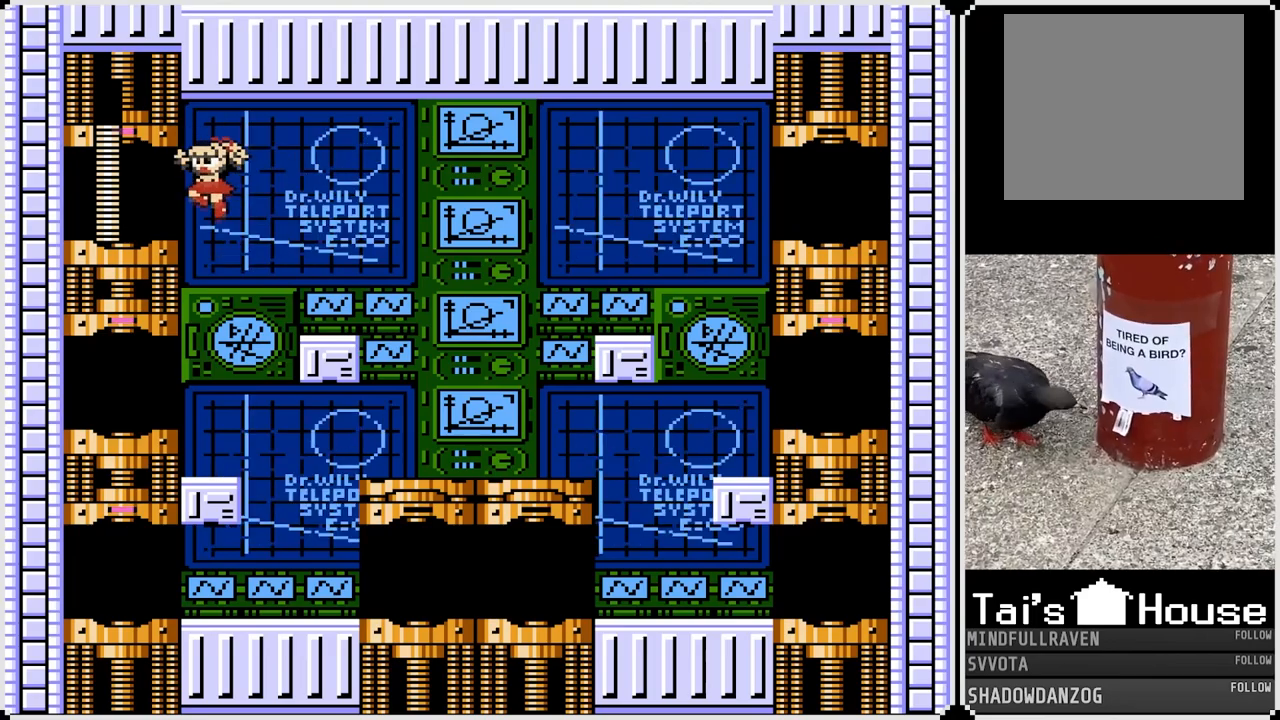
{"buttons": [], "left_stick": "center", "right_stick": "center", "events": [[283, "DPAD_LEFT", "up"]]}
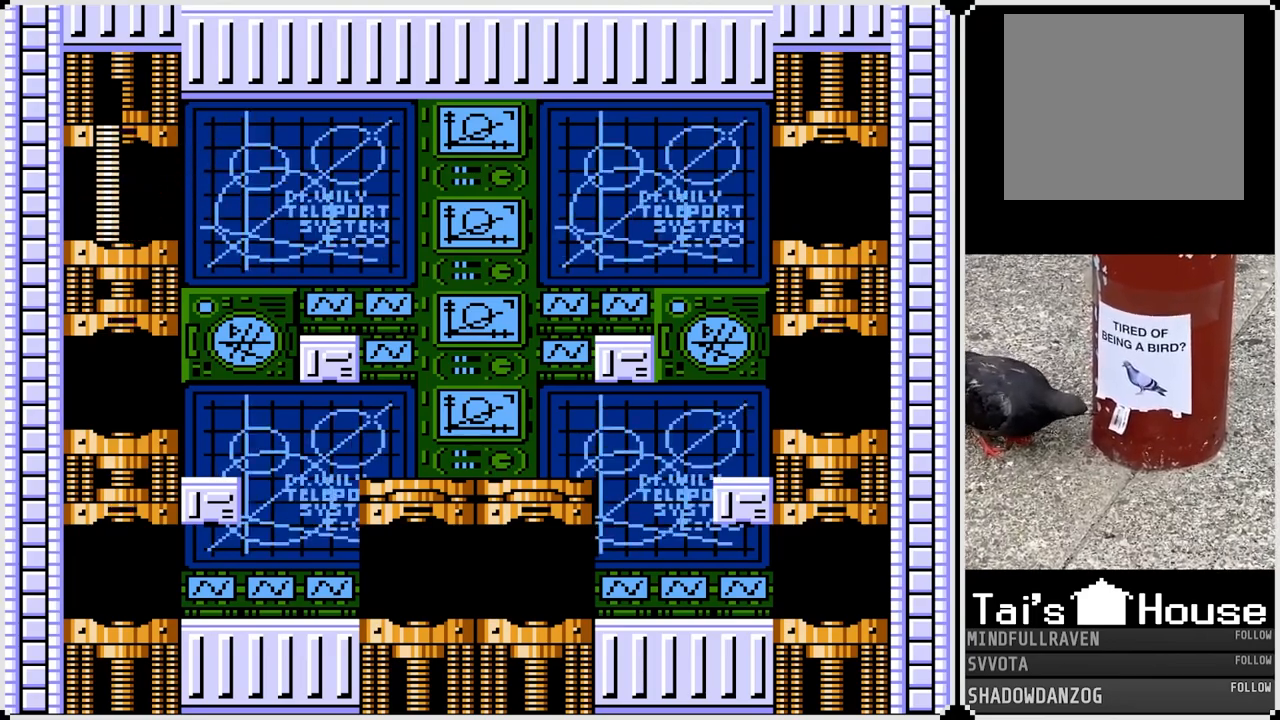
{"buttons": [], "left_stick": "center", "right_stick": "center", "events": []}
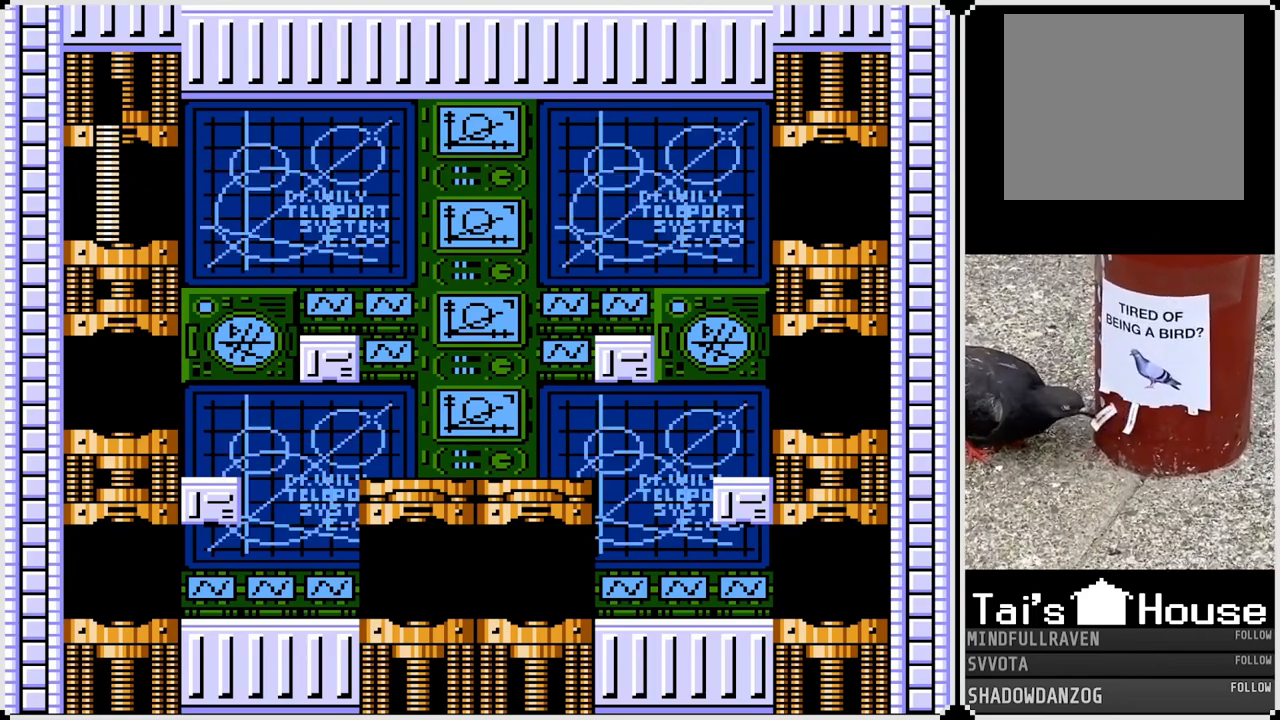
{"buttons": [], "left_stick": "center", "right_stick": "center", "events": []}
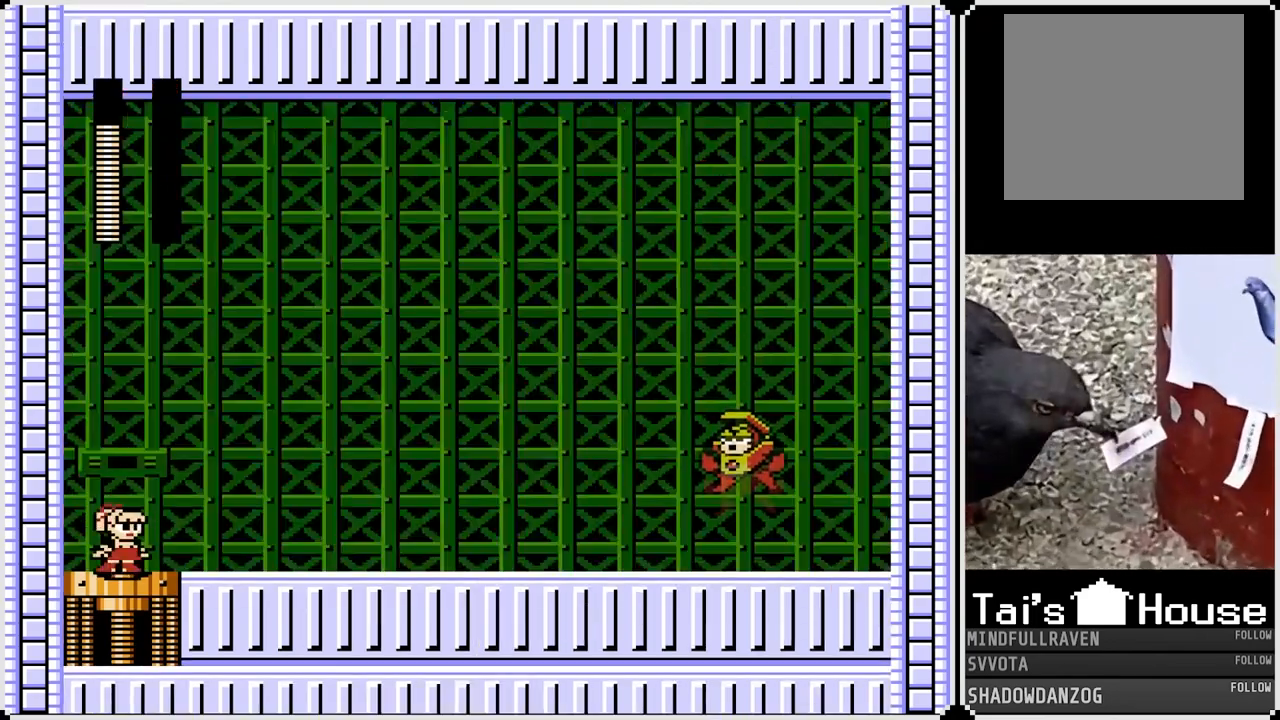
{"buttons": [], "left_stick": "center", "right_stick": "center", "events": []}
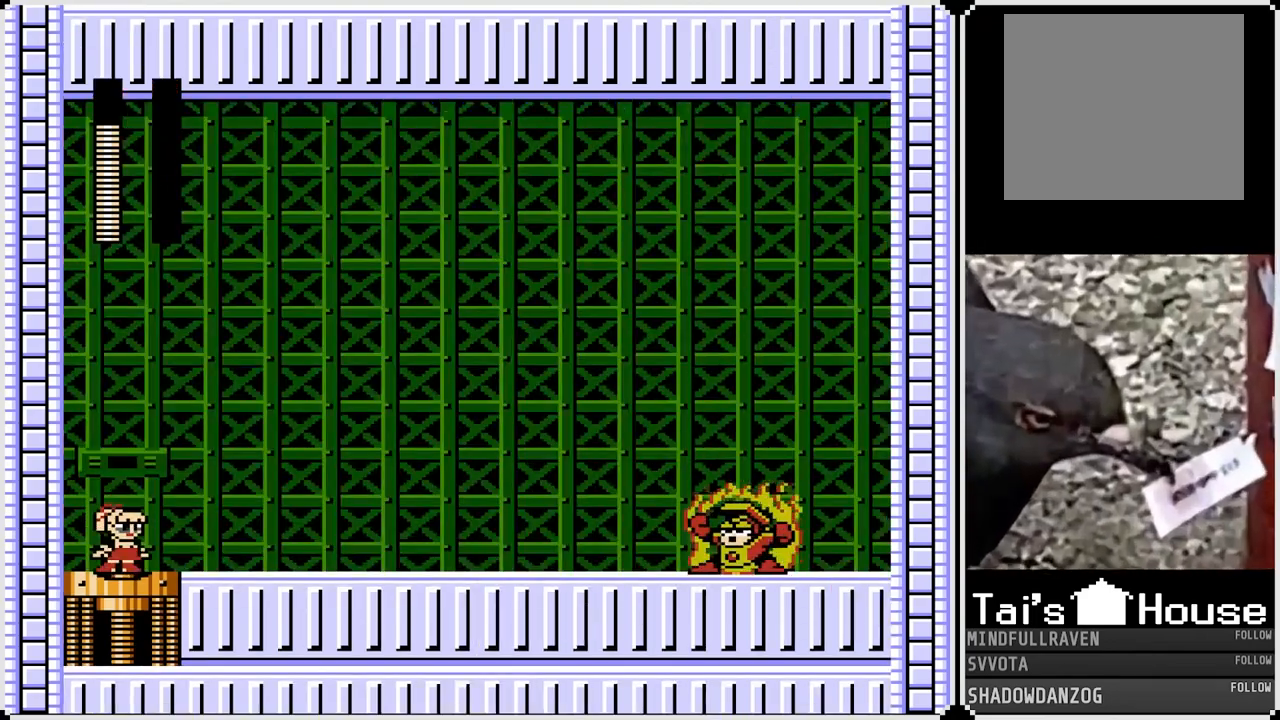
{"buttons": [], "left_stick": "center", "right_stick": "center", "events": []}
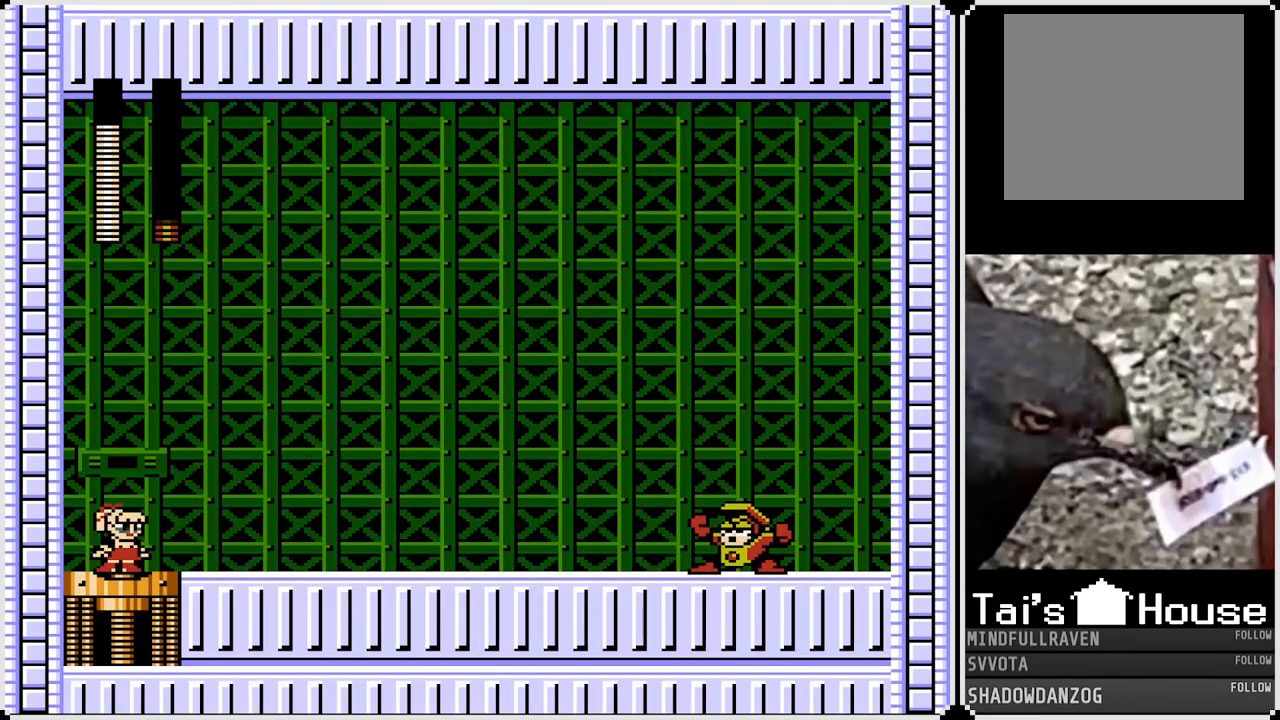
{"buttons": [], "left_stick": "center", "right_stick": "center", "events": []}
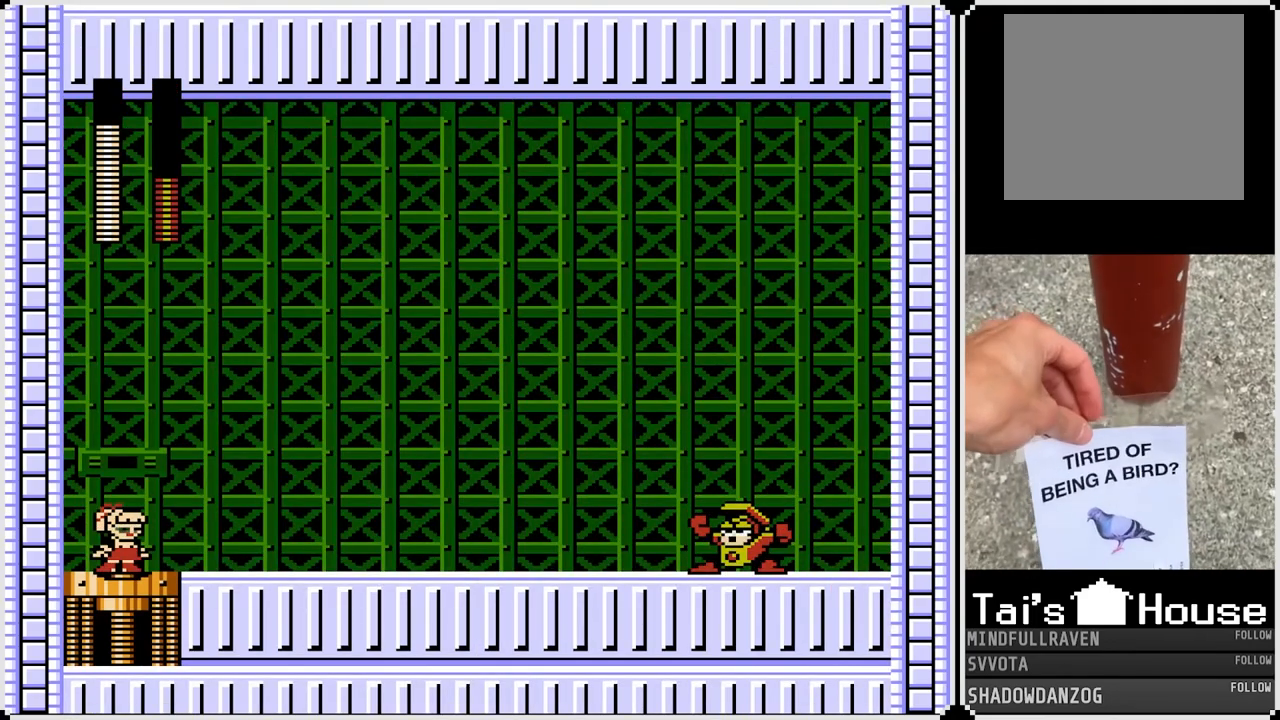
{"buttons": ["DPAD_RIGHT"], "left_stick": "center", "right_stick": "center", "events": [[167, "DPAD_RIGHT", "down"], [400, "SQUARE", "down"], [500, "SQUARE", "up"]]}
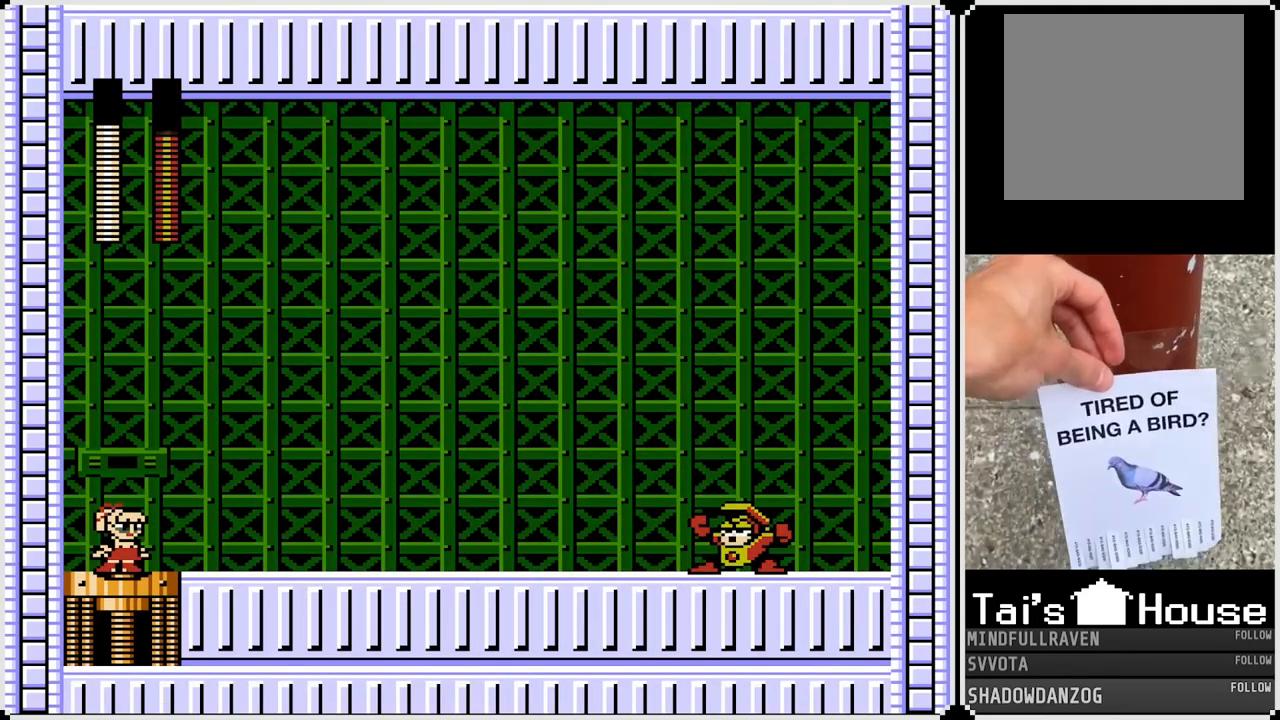
{"buttons": ["DPAD_RIGHT"], "left_stick": "center", "right_stick": "center", "events": [[117, "SQUARE", "down"], [167, "SQUARE", "up"], [367, "SQUARE", "down"], [467, "SQUARE", "up"]]}
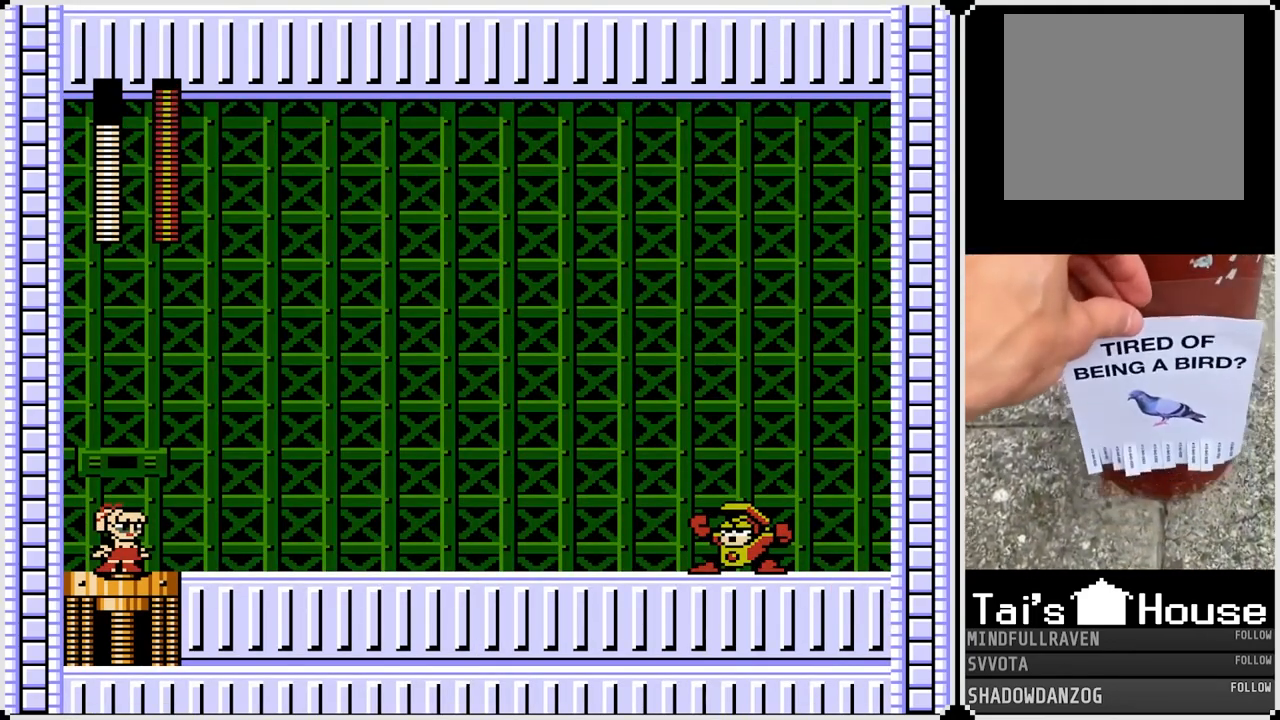
{"buttons": ["DPAD_RIGHT"], "left_stick": "center", "right_stick": "center", "events": [[250, "CROSS", "down"], [267, "SQUARE", "down"], [333, "CROSS", "up"], [350, "SQUARE", "up"]]}
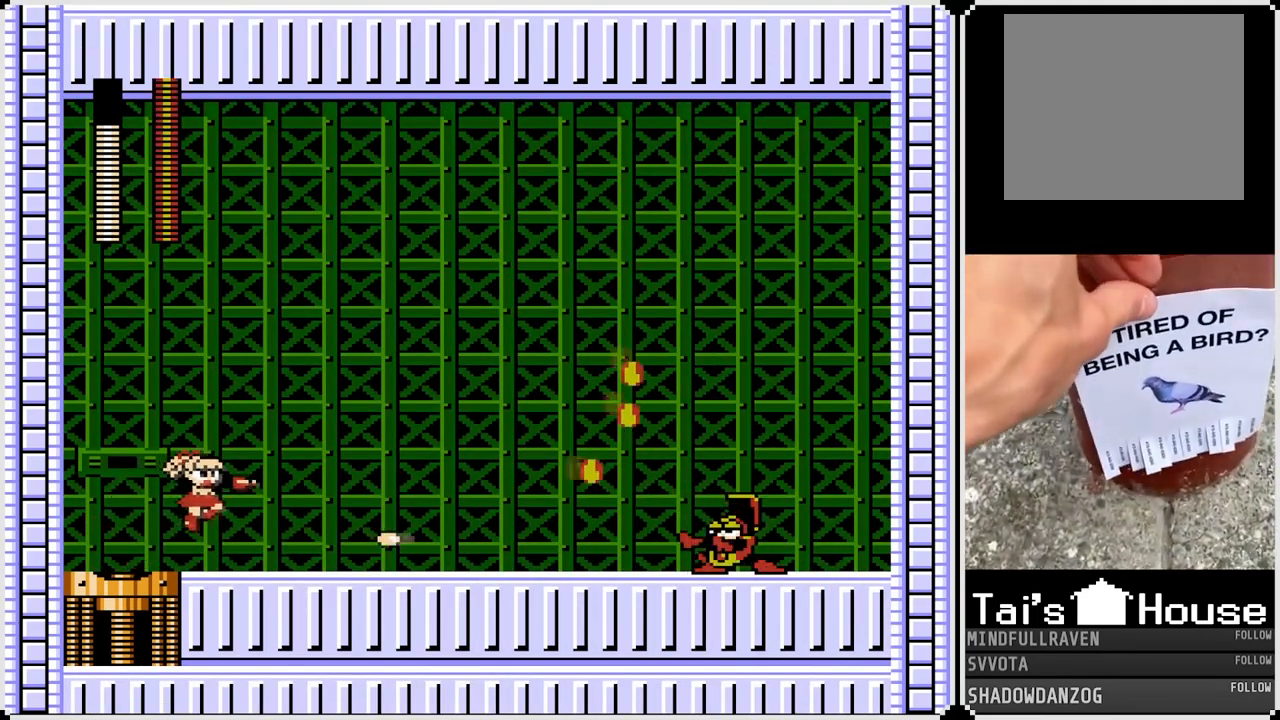
{"buttons": [], "left_stick": "center", "right_stick": "center", "events": [[433, "DPAD_RIGHT", "up"]]}
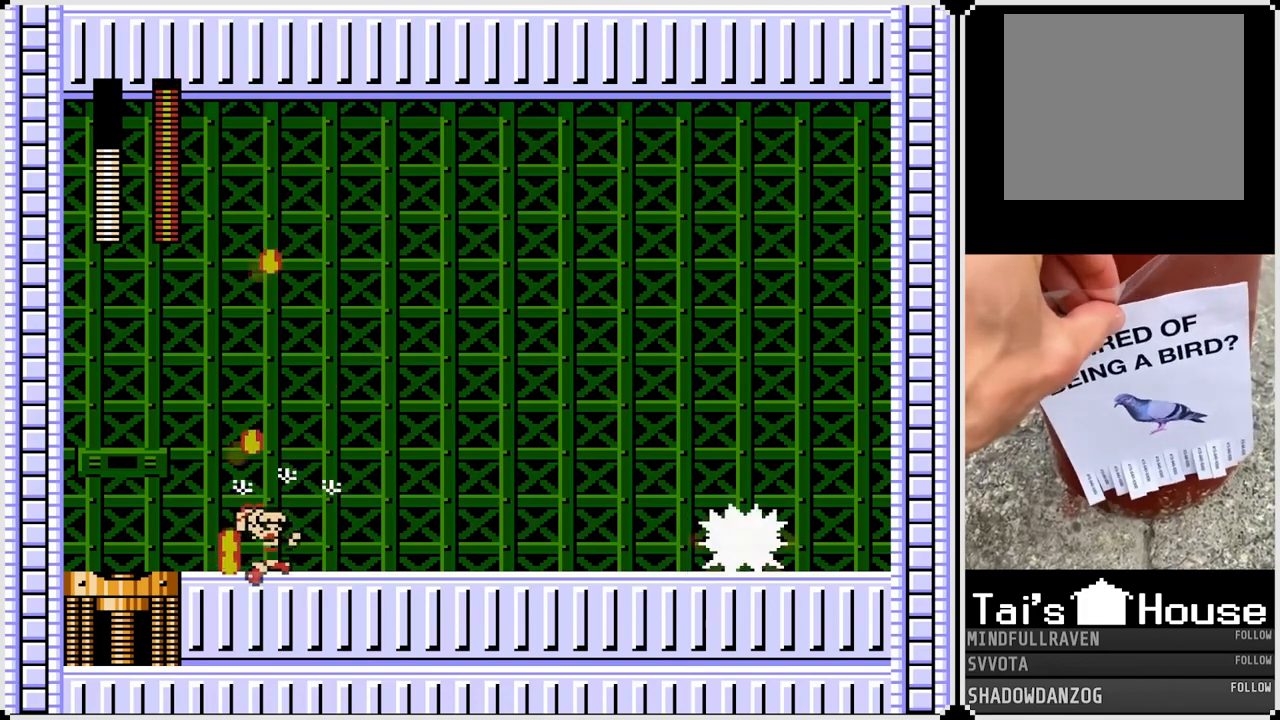
{"buttons": ["DPAD_RIGHT"], "left_stick": "center", "right_stick": "center", "events": [[317, "DPAD_RIGHT", "down"]]}
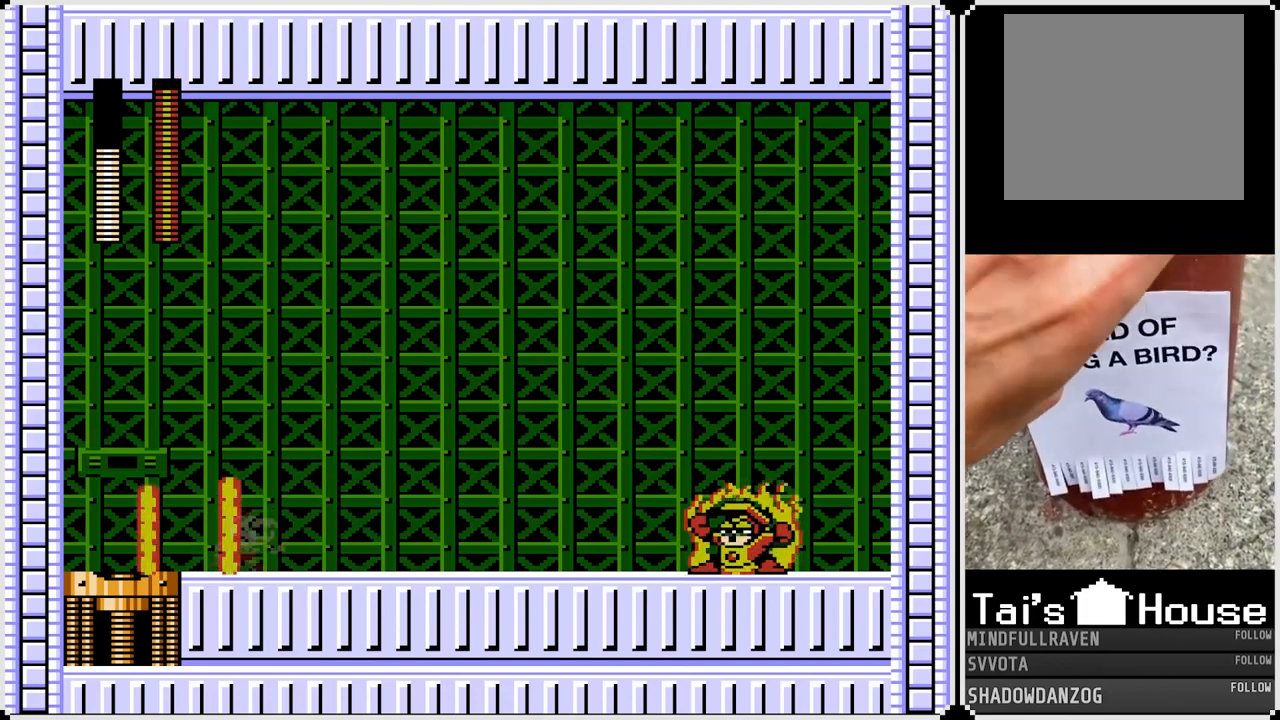
{"buttons": [], "left_stick": "center", "right_stick": "center", "events": [[167, "DPAD_RIGHT", "up"]]}
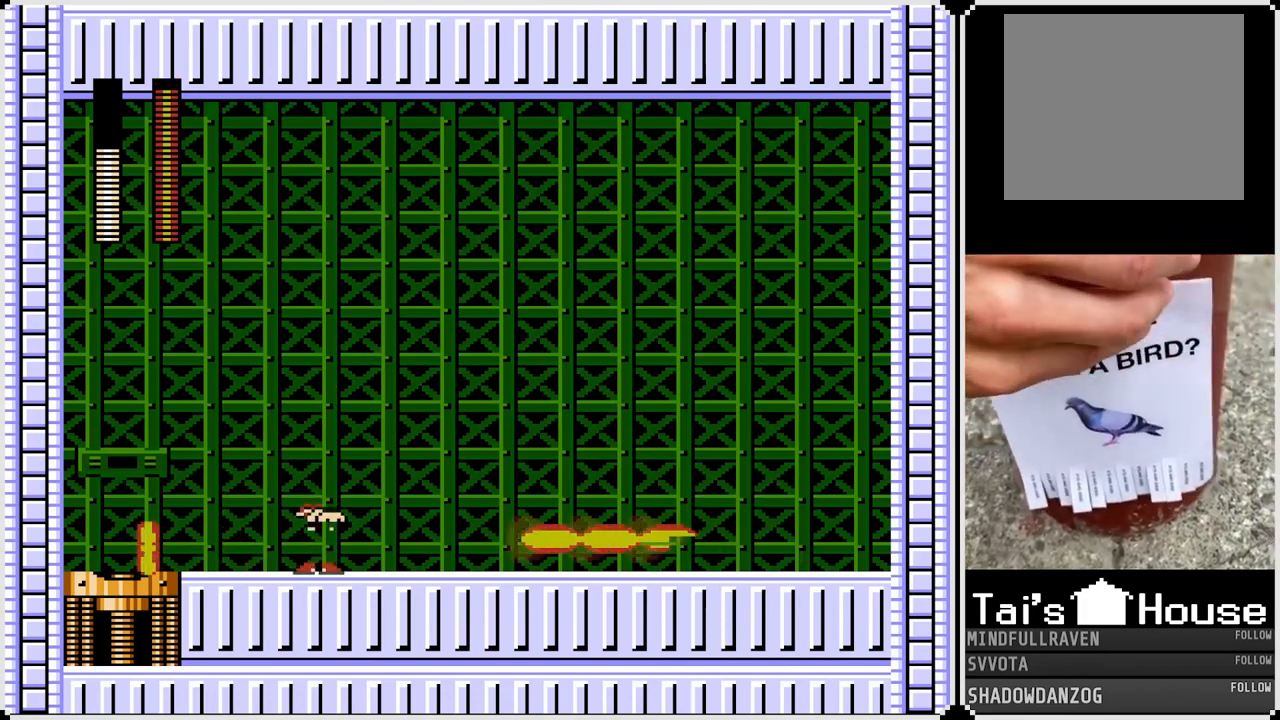
{"buttons": ["DPAD_RIGHT"], "left_stick": "center", "right_stick": "center", "events": [[17, "CROSS", "down"], [17, "DPAD_RIGHT", "down"], [283, "CROSS", "up"]]}
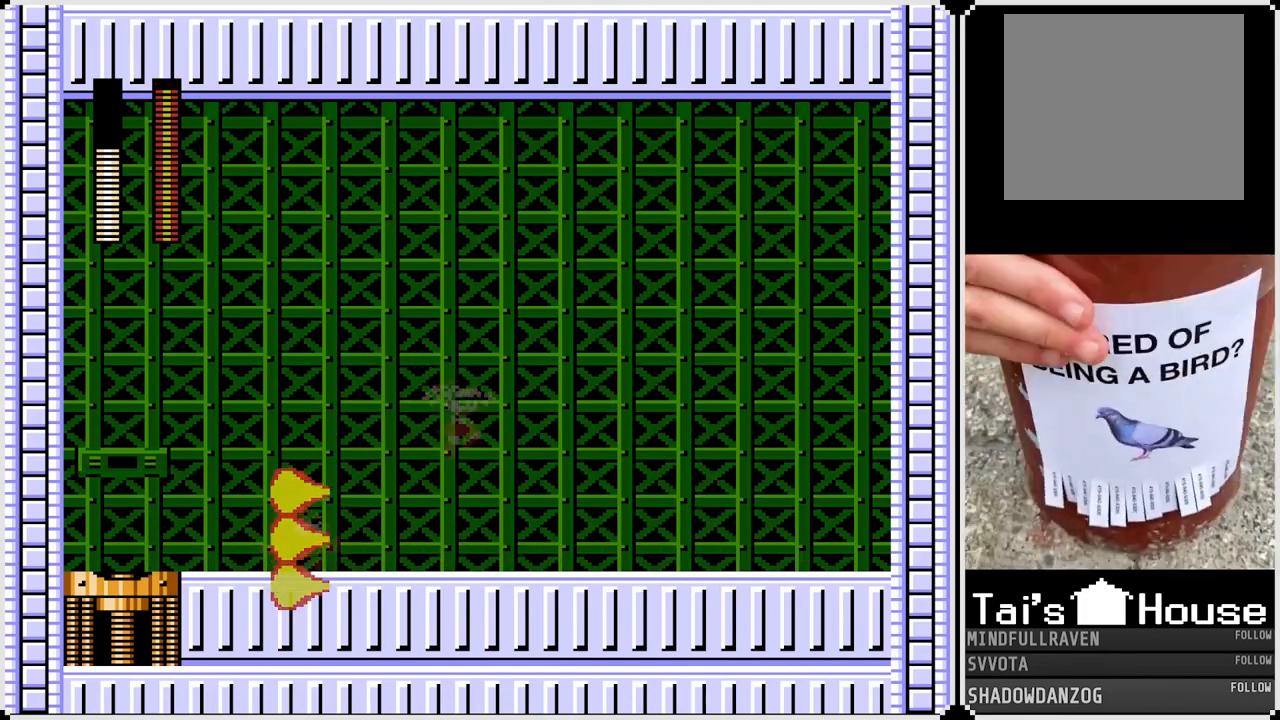
{"buttons": ["DPAD_RIGHT"], "left_stick": "center", "right_stick": "center", "events": [[117, "DPAD_LEFT", "down"], [117, "DPAD_RIGHT", "up"], [183, "SQUARE", "down"], [233, "DPAD_RIGHT", "down"], [250, "DPAD_LEFT", "up"], [283, "SQUARE", "up"], [333, "CROSS", "down"], [433, "CROSS", "up"]]}
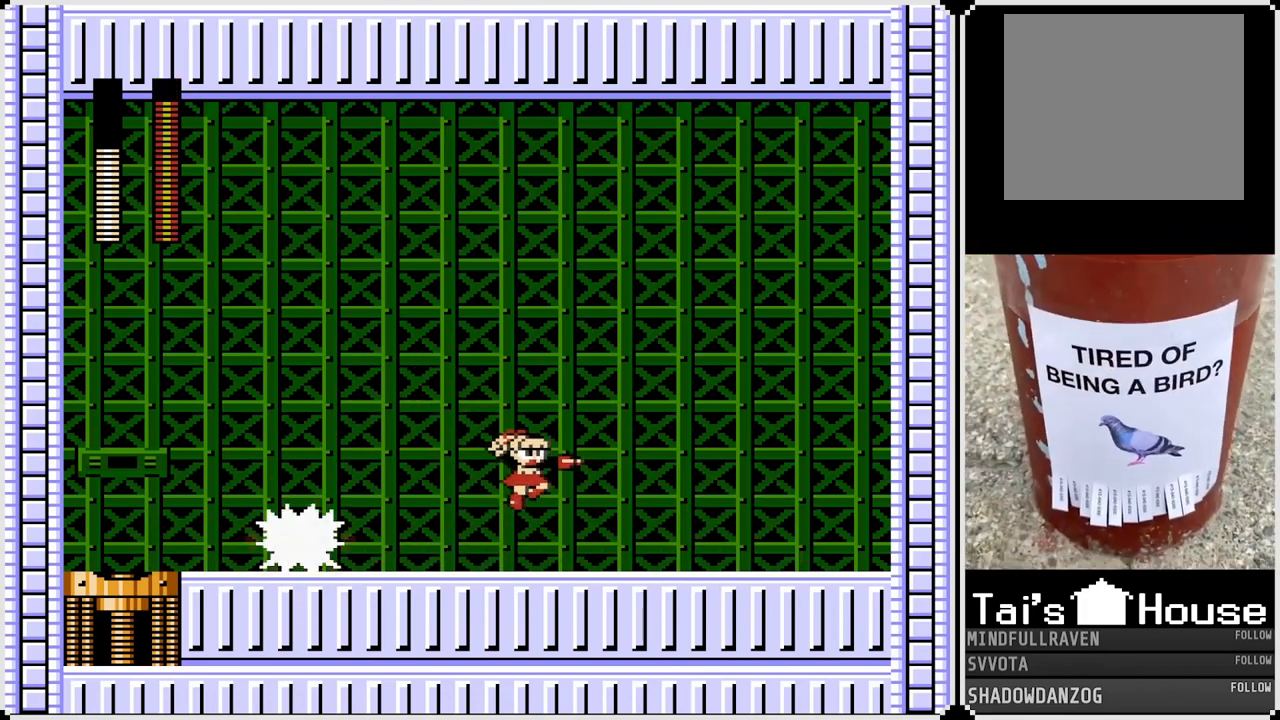
{"buttons": [], "left_stick": "center", "right_stick": "center", "events": [[483, "DPAD_RIGHT", "up"]]}
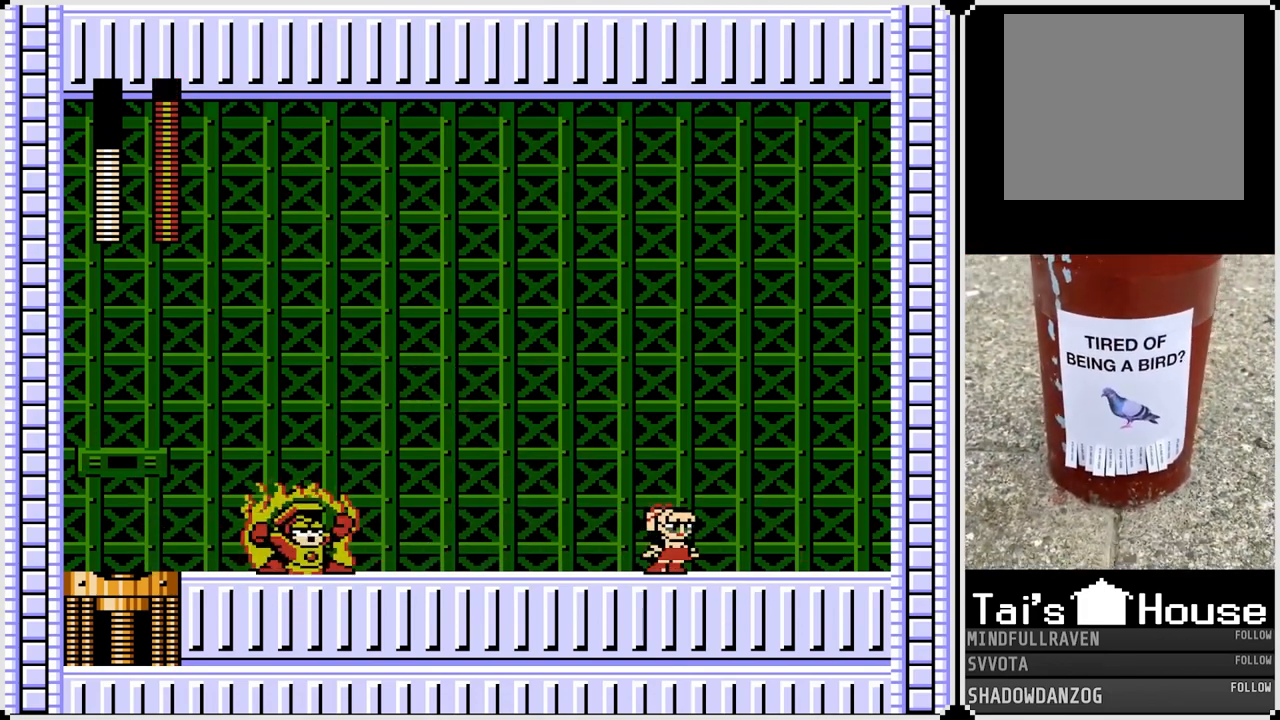
{"buttons": [], "left_stick": "center", "right_stick": "center", "events": []}
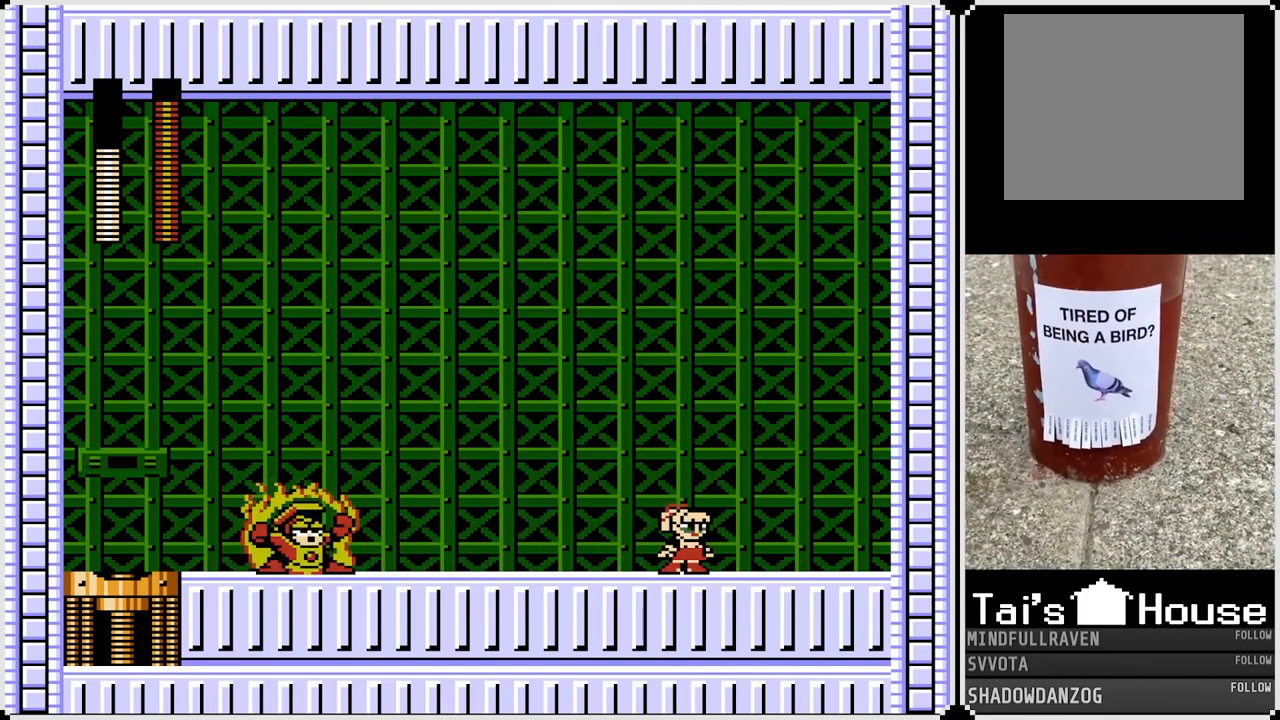
{"buttons": [], "left_stick": "center", "right_stick": "center", "events": []}
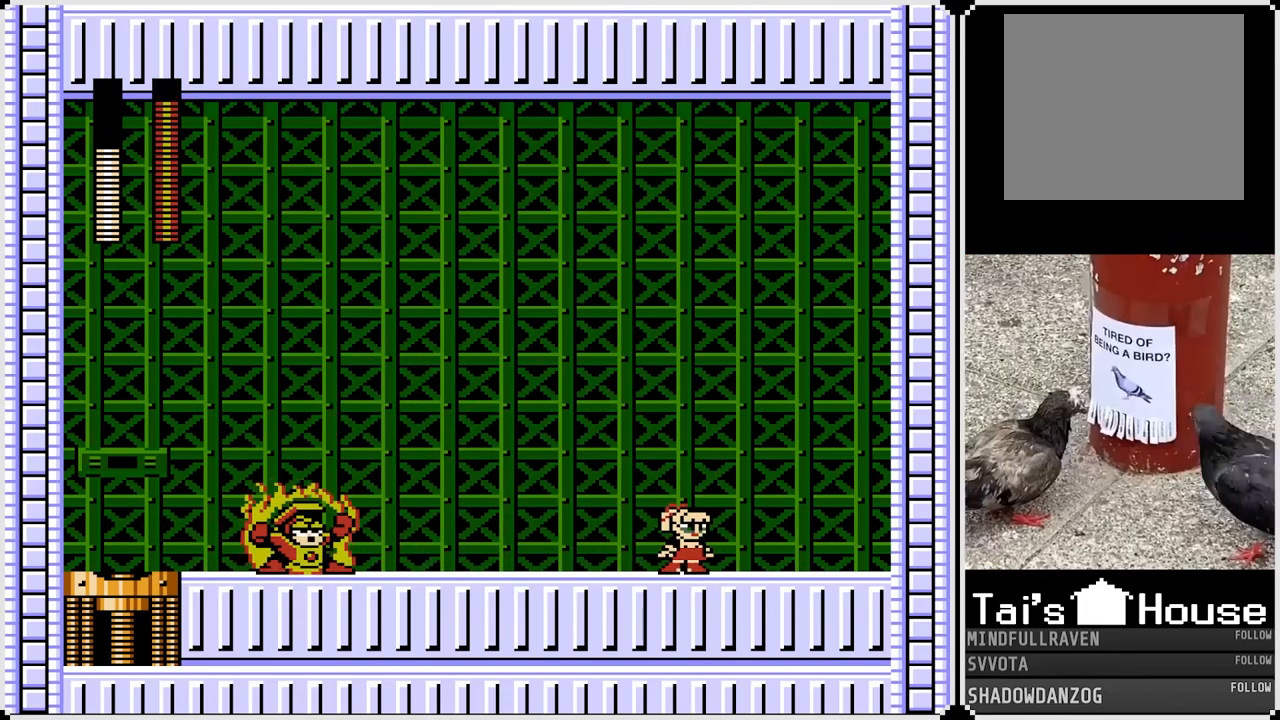
{"buttons": ["CROSS", "DPAD_LEFT"], "left_stick": "center", "right_stick": "center", "events": [[383, "DPAD_LEFT", "down"], [400, "CROSS", "down"]]}